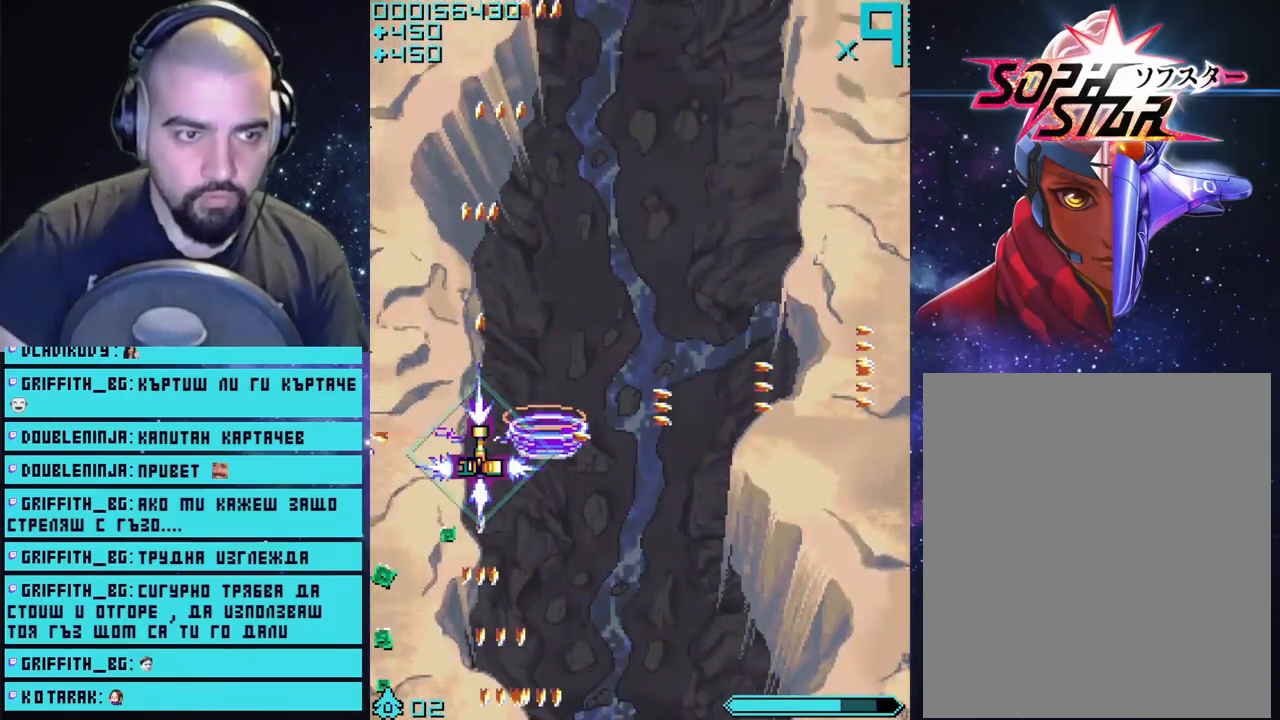
Gameplay with a controller (PlayStation layout); each line is a JSON object with the inputs held at the frame after it. "events" lists button and stick changes between this image and that frame as [ms after this image, input, new state], when the widget could be followed in between.
{"buttons": ["CROSS"], "left_stick": "center", "right_stick": "center", "events": [[100, "left_stick", "right"], [500, "left_stick", "center"]]}
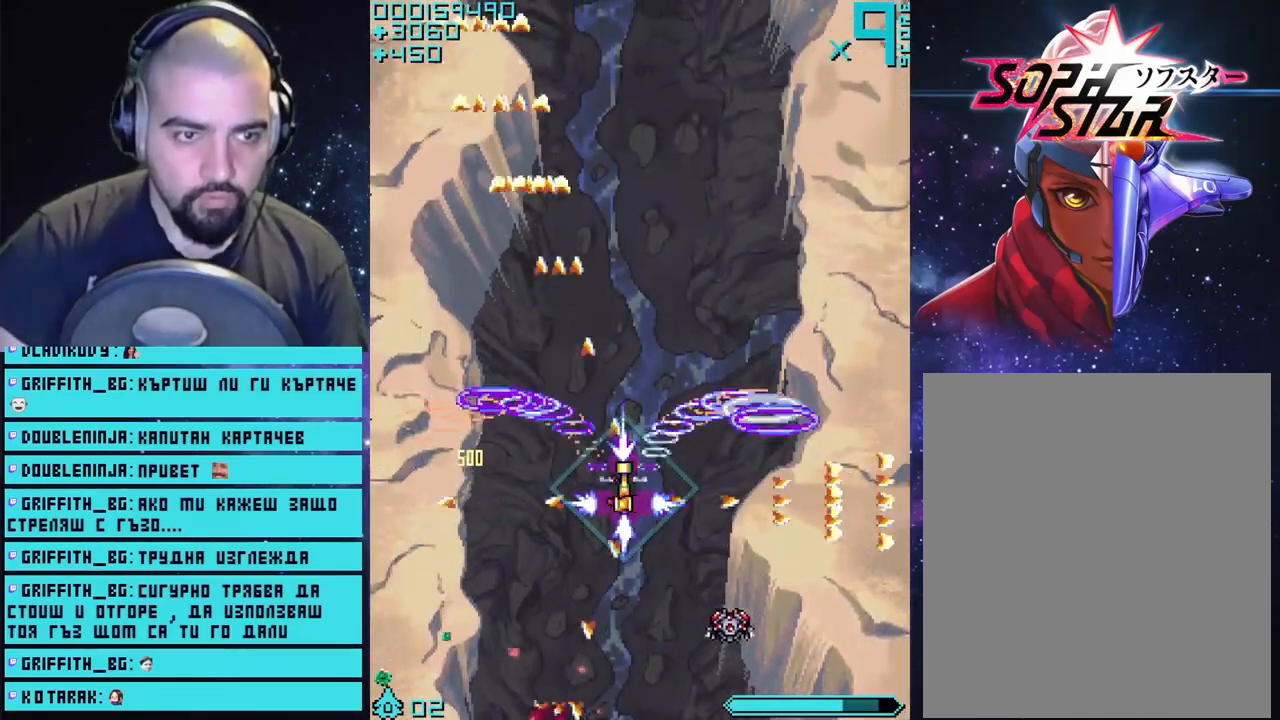
{"buttons": ["CROSS"], "left_stick": "up-right", "right_stick": "center", "events": [[100, "left_stick", "down"], [217, "left_stick", "right"], [267, "left_stick", "up-right"]]}
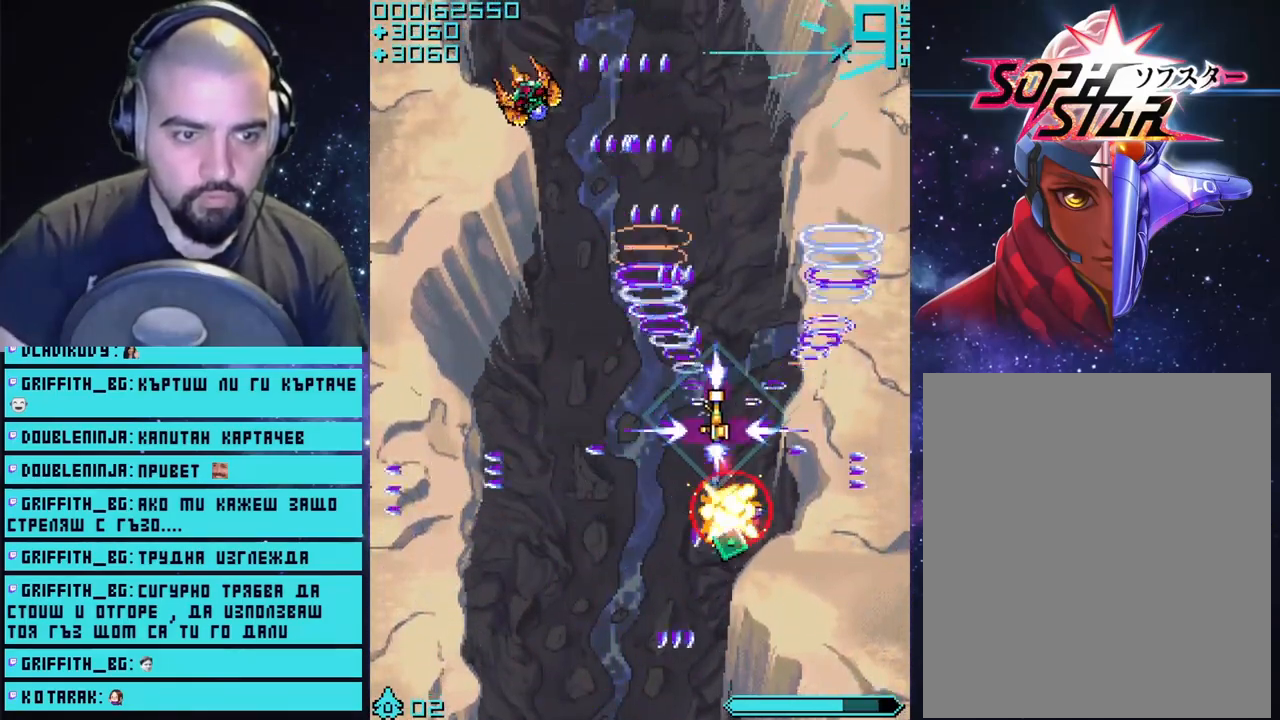
{"buttons": ["CROSS"], "left_stick": "up-left", "right_stick": "center", "events": [[133, "left_stick", "up-left"], [183, "left_stick", "left"], [367, "left_stick", "up-left"]]}
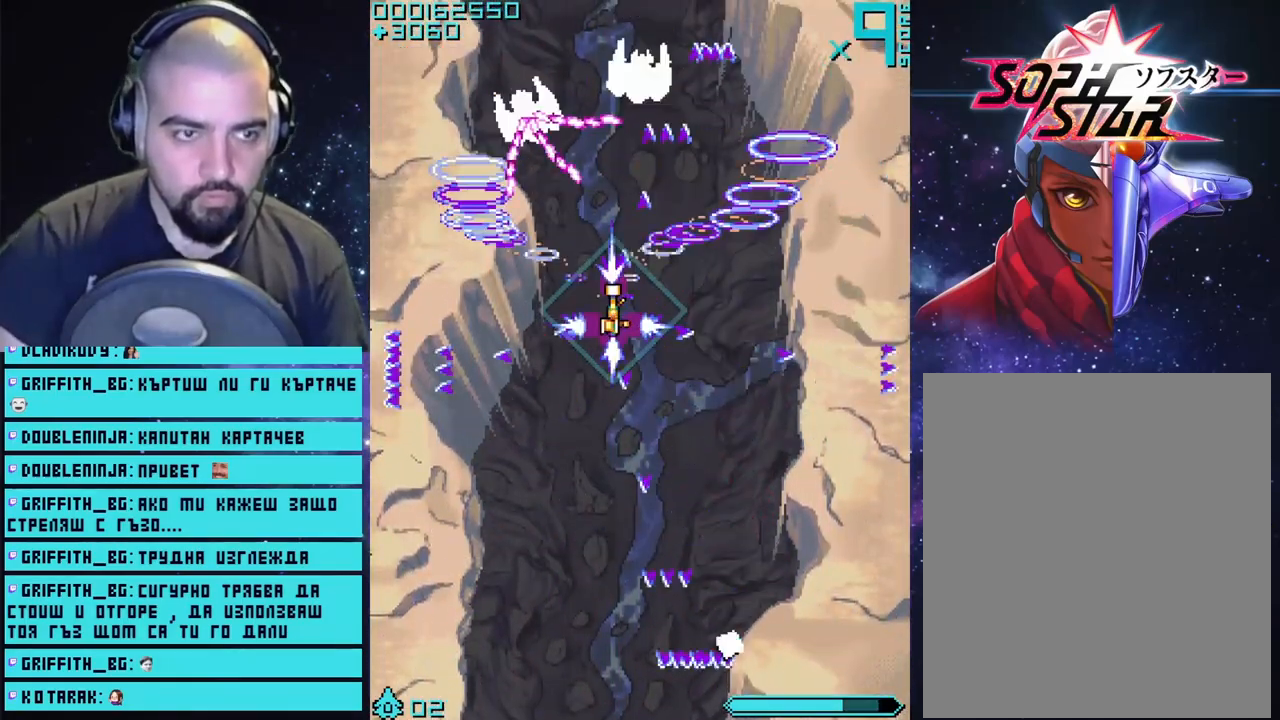
{"buttons": ["CROSS"], "left_stick": "right", "right_stick": "center", "events": [[33, "left_stick", "left"], [133, "left_stick", "down-left"], [250, "left_stick", "down"], [467, "left_stick", "right"]]}
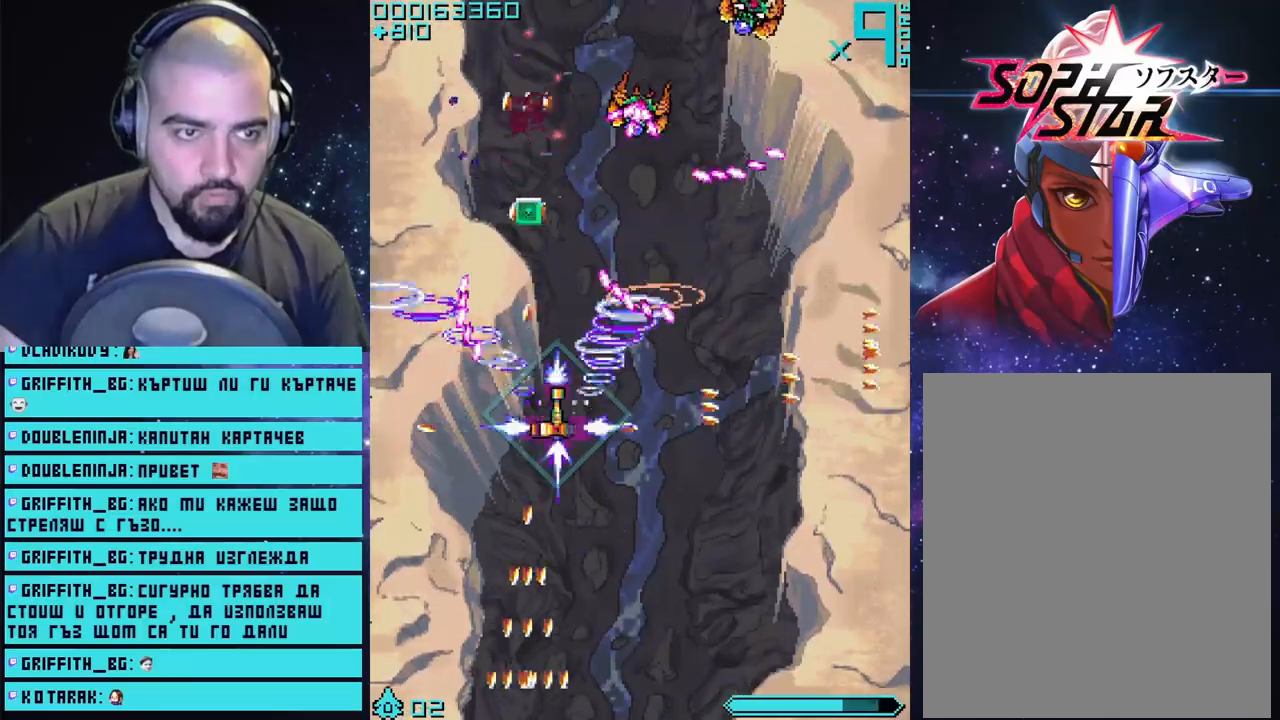
{"buttons": ["CROSS"], "left_stick": "center", "right_stick": "center", "events": [[50, "left_stick", "center"], [183, "left_stick", "right"], [333, "left_stick", "center"], [400, "left_stick", "down"], [483, "left_stick", "center"]]}
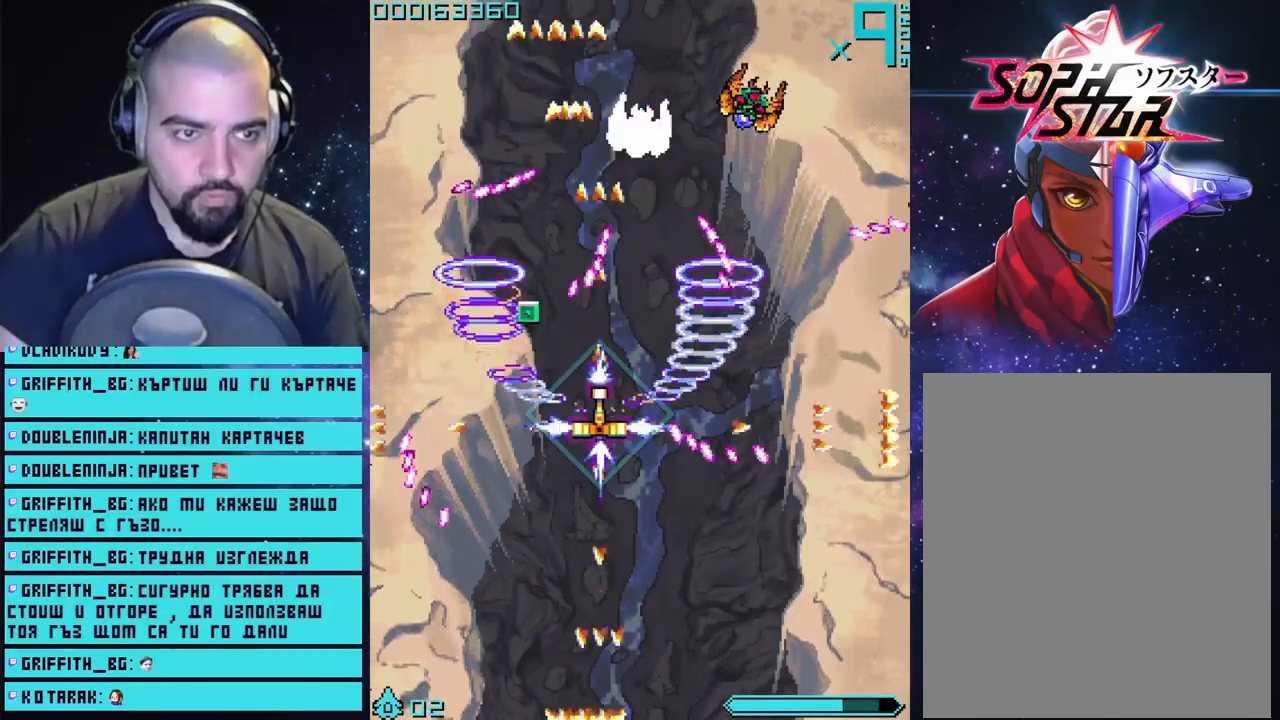
{"buttons": ["CROSS"], "left_stick": "right", "right_stick": "center", "events": [[83, "left_stick", "right"], [250, "left_stick", "center"], [450, "left_stick", "right"]]}
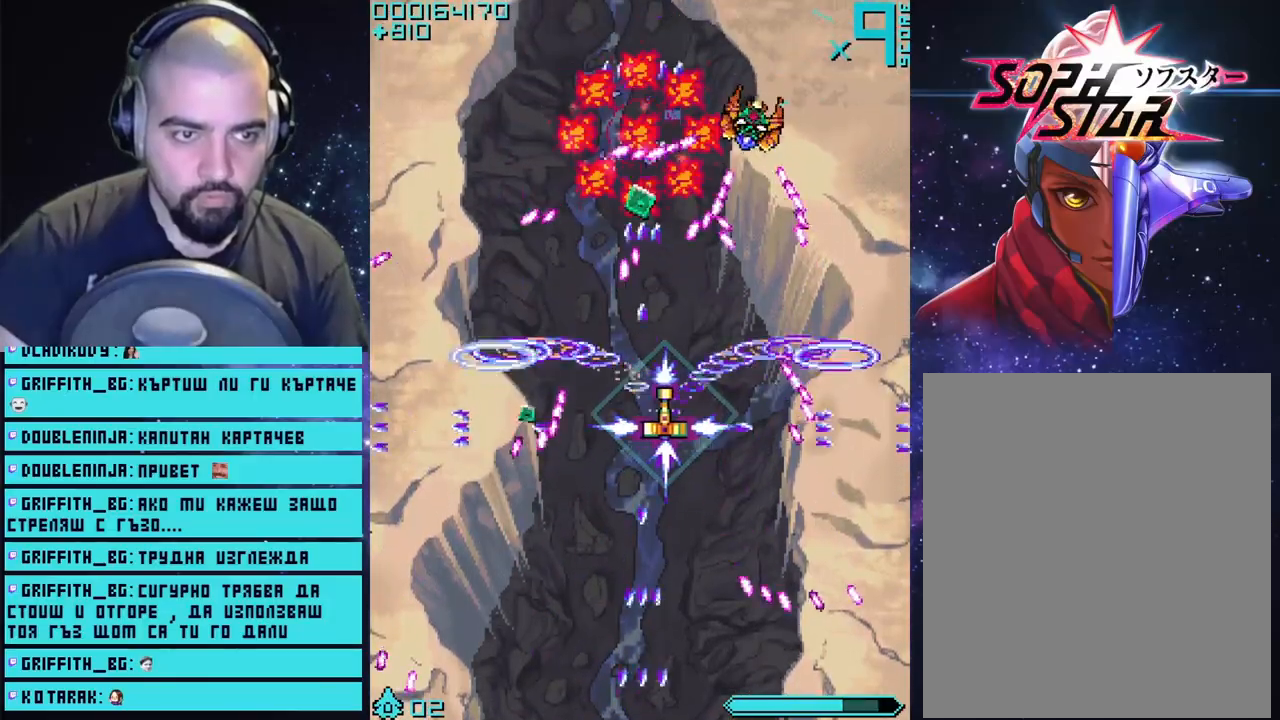
{"buttons": ["CROSS"], "left_stick": "center", "right_stick": "center", "events": [[133, "left_stick", "center"], [217, "left_stick", "right"], [383, "left_stick", "center"]]}
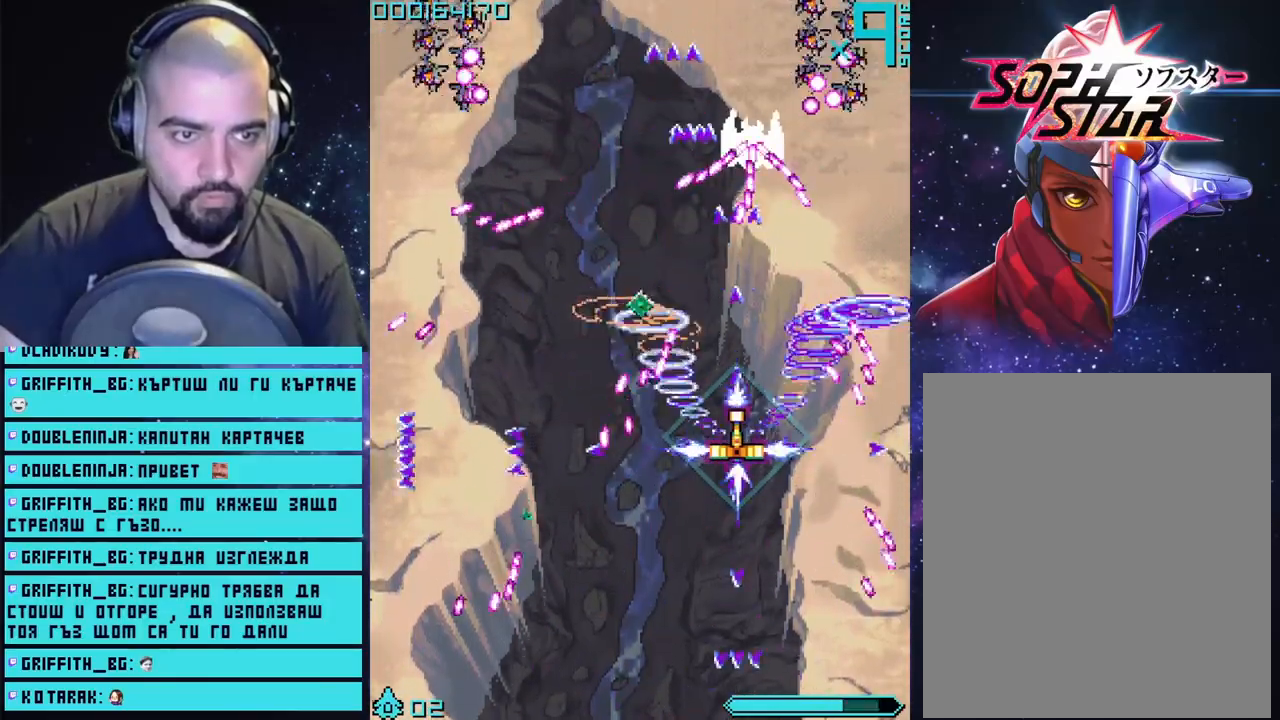
{"buttons": ["CROSS"], "left_stick": "down", "right_stick": "center", "events": [[300, "left_stick", "down"]]}
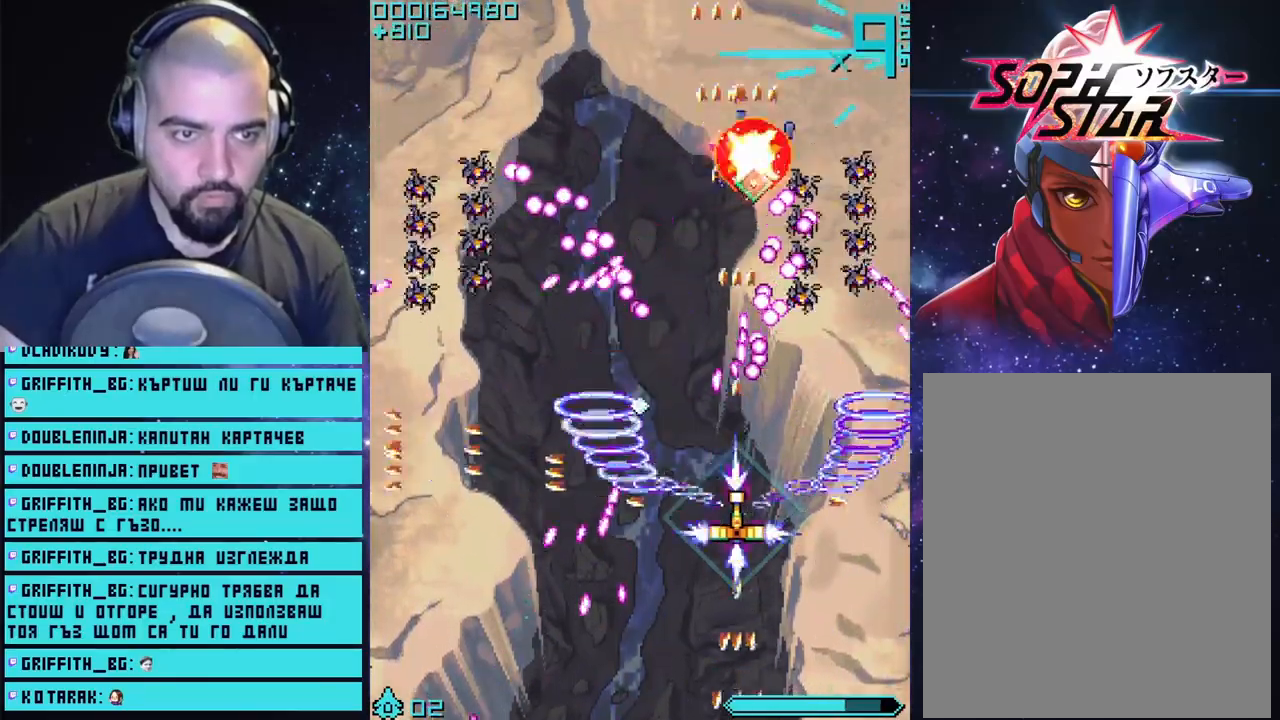
{"buttons": ["CROSS"], "left_stick": "up-right", "right_stick": "center", "events": [[33, "left_stick", "down-right"], [200, "left_stick", "right"], [333, "left_stick", "up-right"]]}
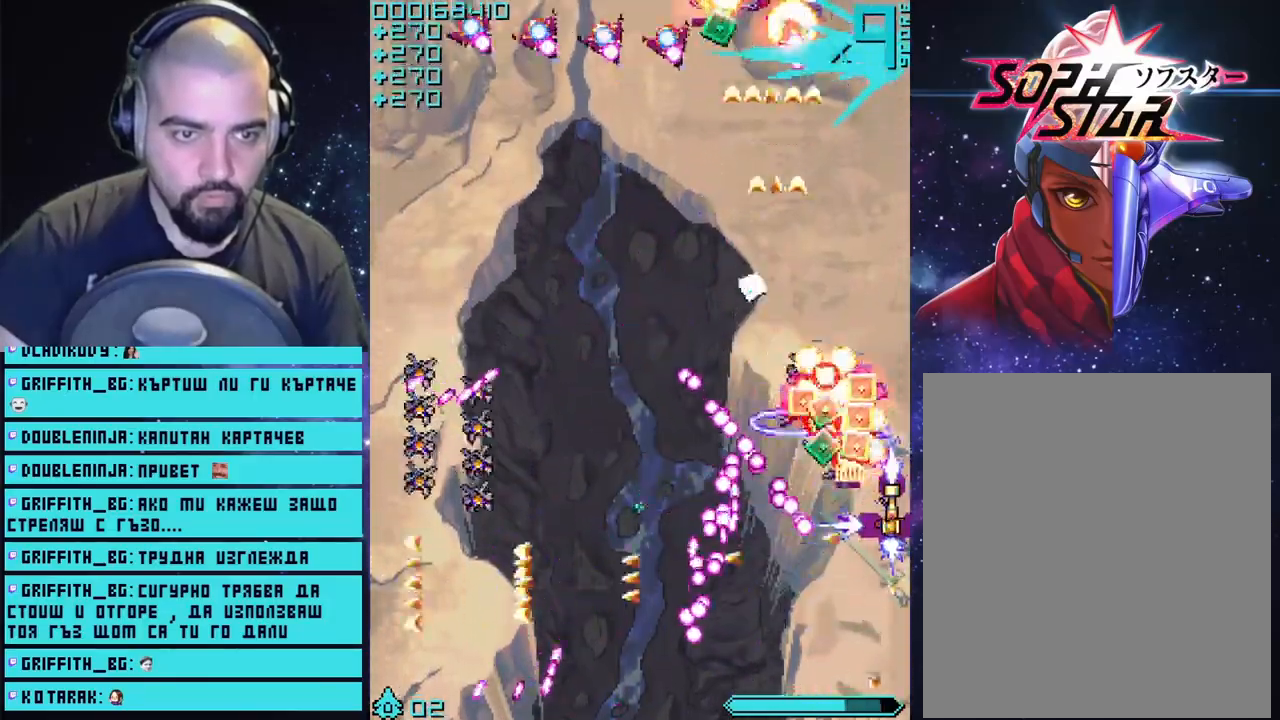
{"buttons": ["CROSS", "L3"], "left_stick": "down", "right_stick": "center", "events": [[17, "left_stick", "up"], [333, "left_stick", "left"], [500, "L3", "down"], [500, "left_stick", "down"]]}
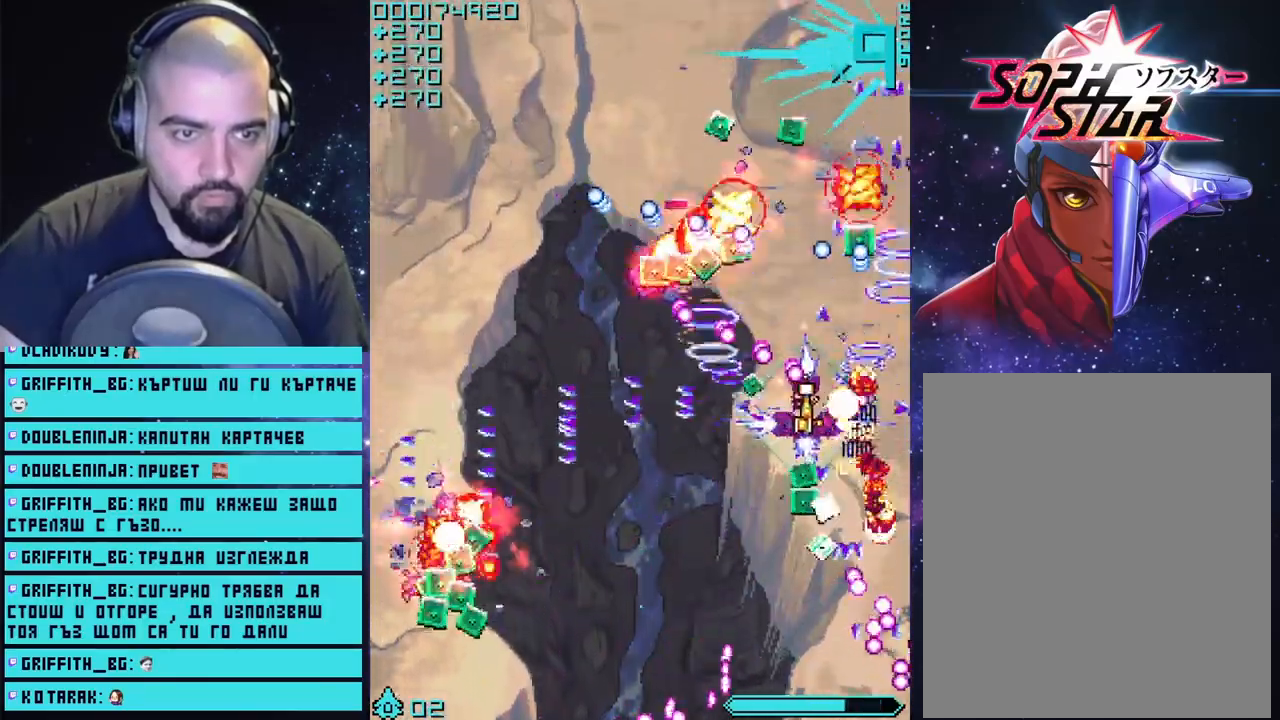
{"buttons": ["CROSS"], "left_stick": "up-left", "right_stick": "center", "events": [[167, "left_stick", "down-left"], [367, "L3", "up"], [433, "left_stick", "up-left"]]}
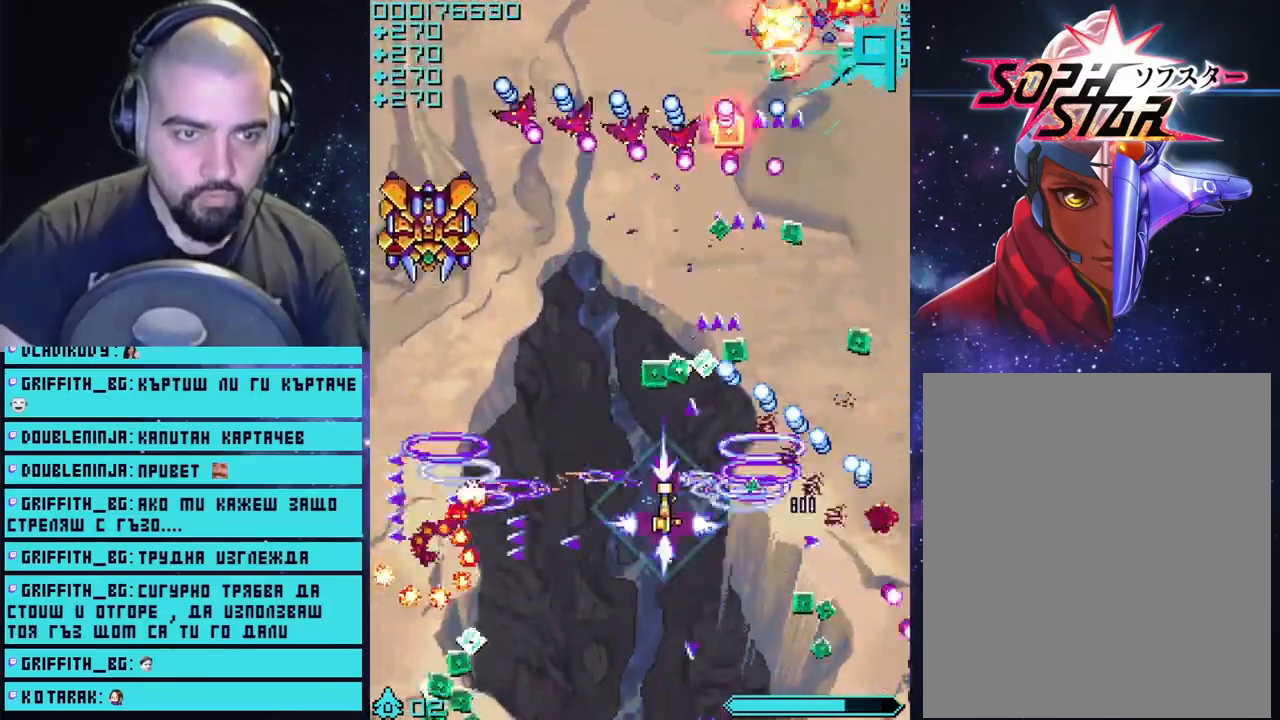
{"buttons": ["CROSS"], "left_stick": "left", "right_stick": "center", "events": [[50, "left_stick", "center"], [350, "left_stick", "left"]]}
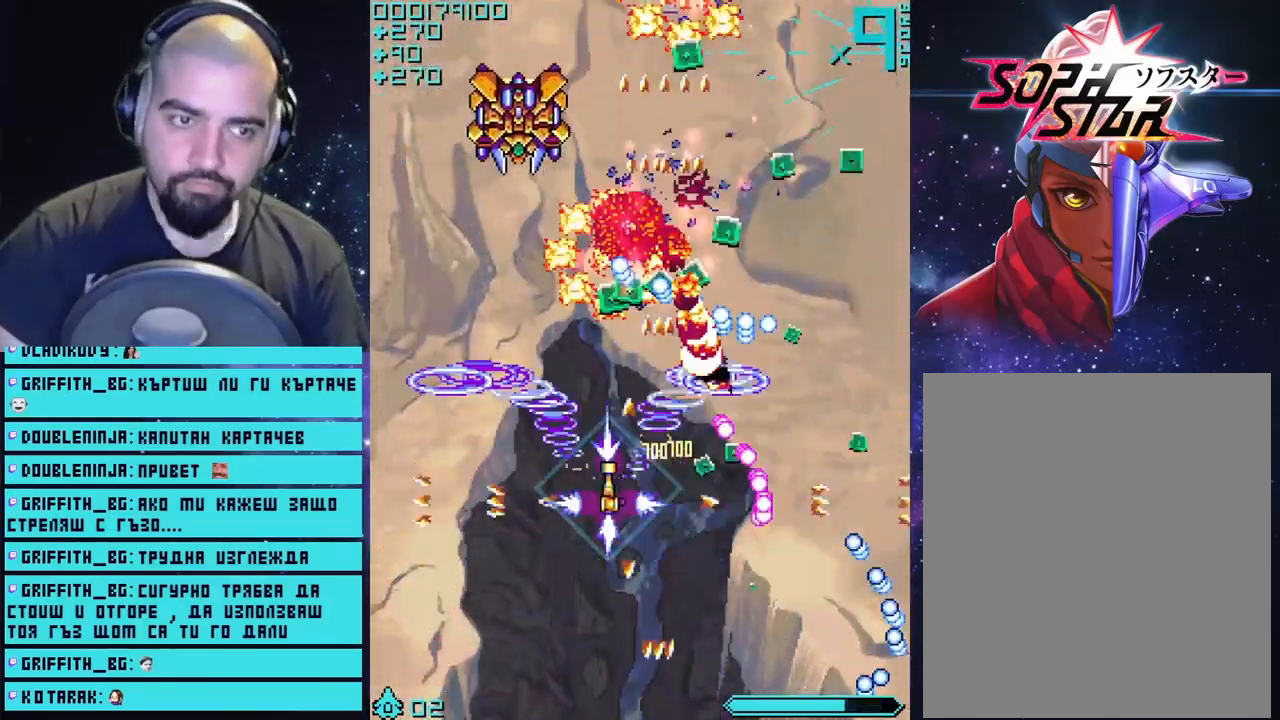
{"buttons": ["CROSS"], "left_stick": "center", "right_stick": "center", "events": [[117, "left_stick", "center"], [417, "left_stick", "up-left"], [483, "left_stick", "center"]]}
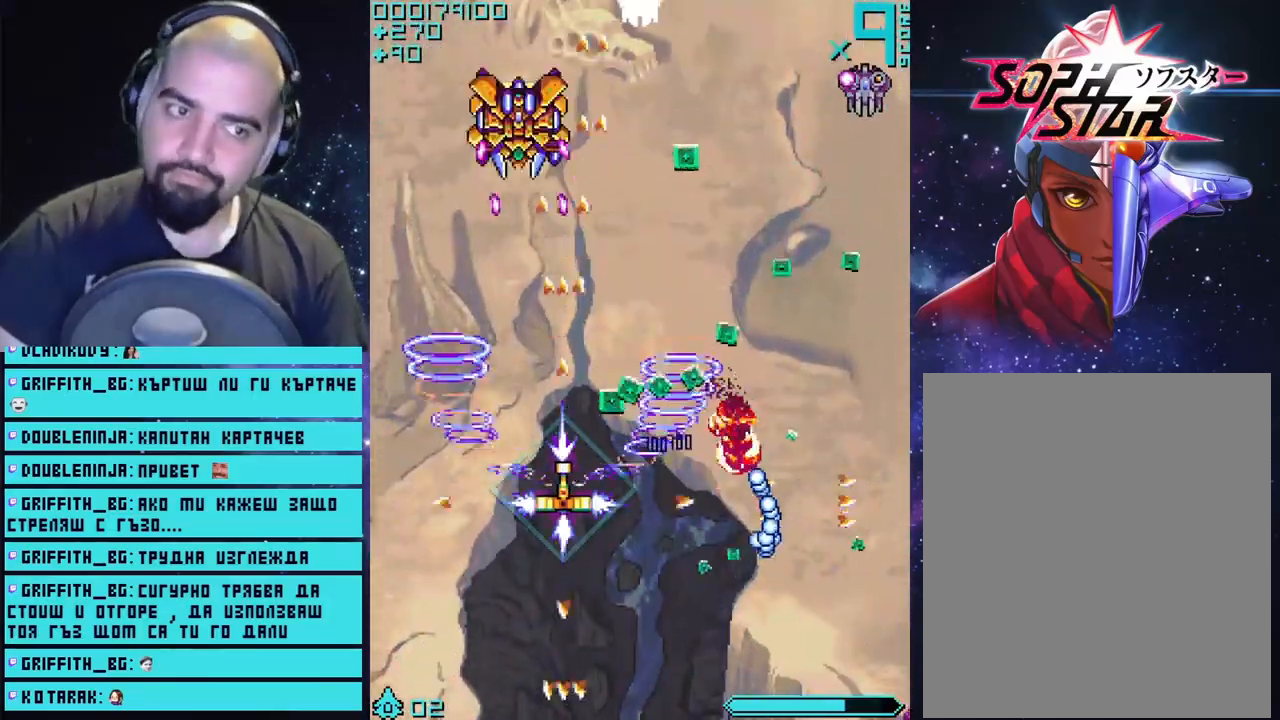
{"buttons": ["CROSS"], "left_stick": "center", "right_stick": "center", "events": [[150, "left_stick", "down"], [467, "left_stick", "center"]]}
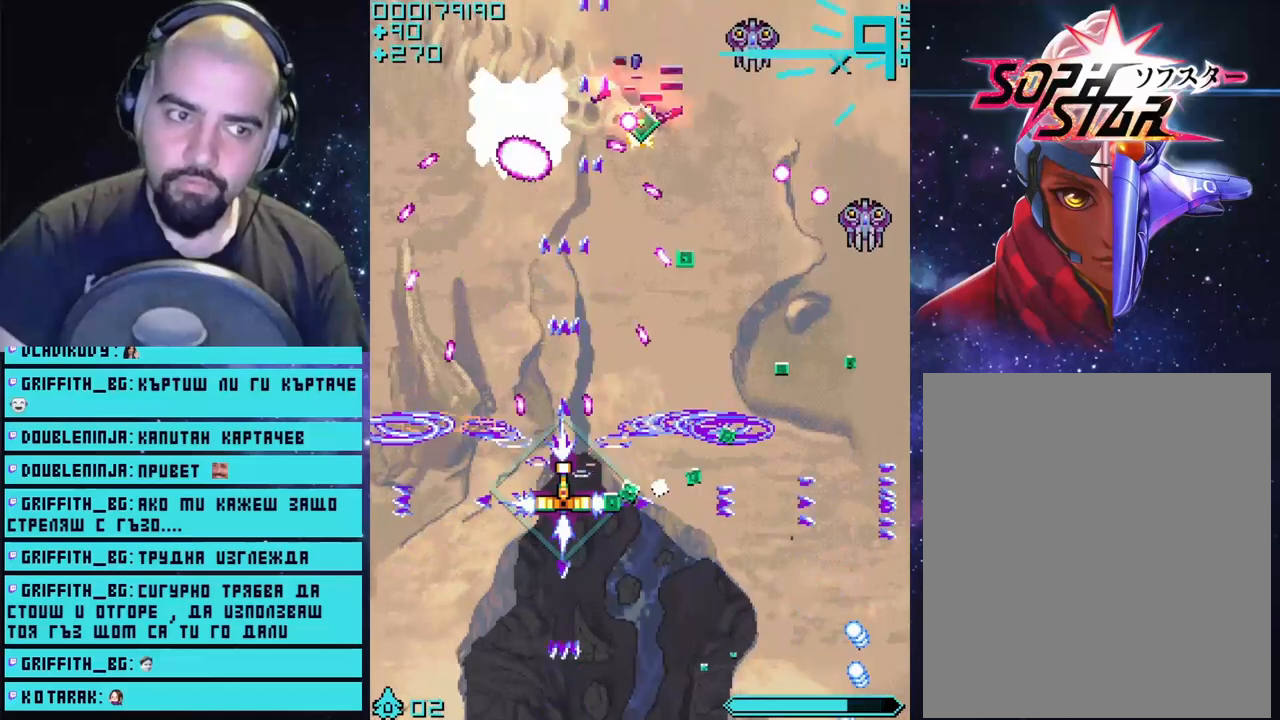
{"buttons": ["CROSS"], "left_stick": "center", "right_stick": "center", "events": [[17, "left_stick", "down"], [233, "left_stick", "right"], [350, "left_stick", "center"]]}
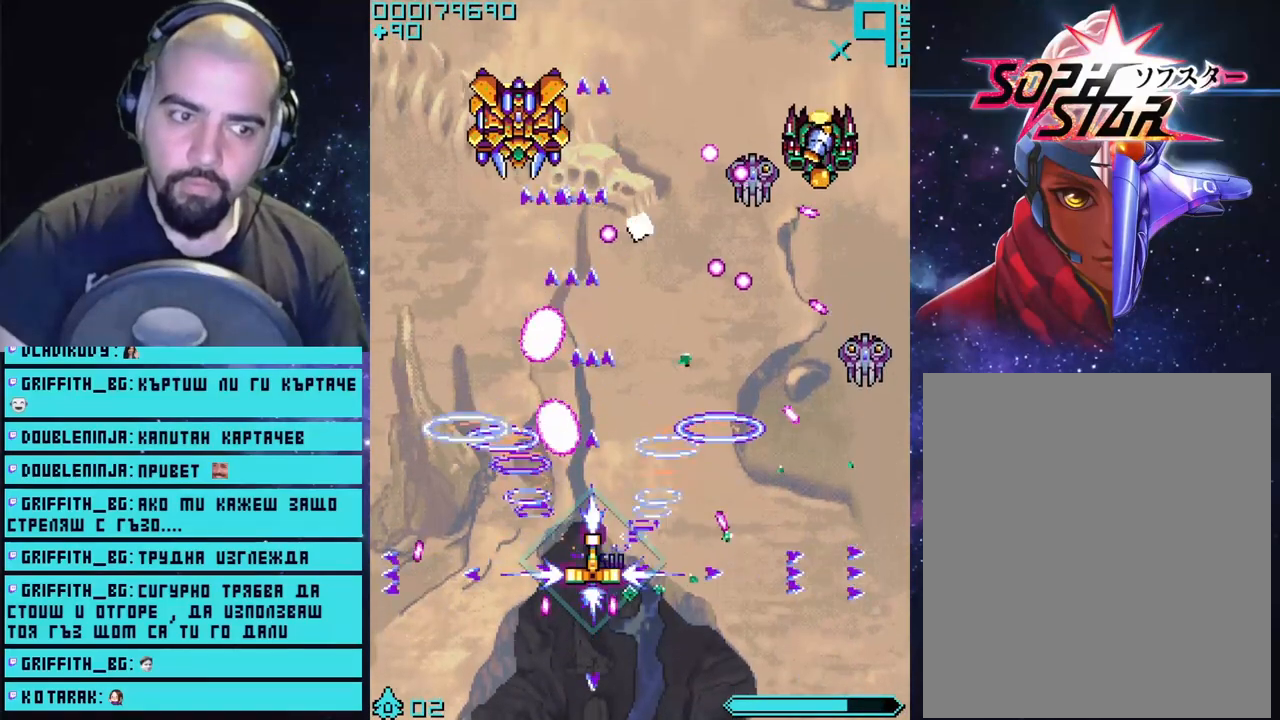
{"buttons": ["CROSS"], "left_stick": "up", "right_stick": "center", "events": [[17, "left_stick", "down-left"], [333, "left_stick", "center"], [417, "left_stick", "up"]]}
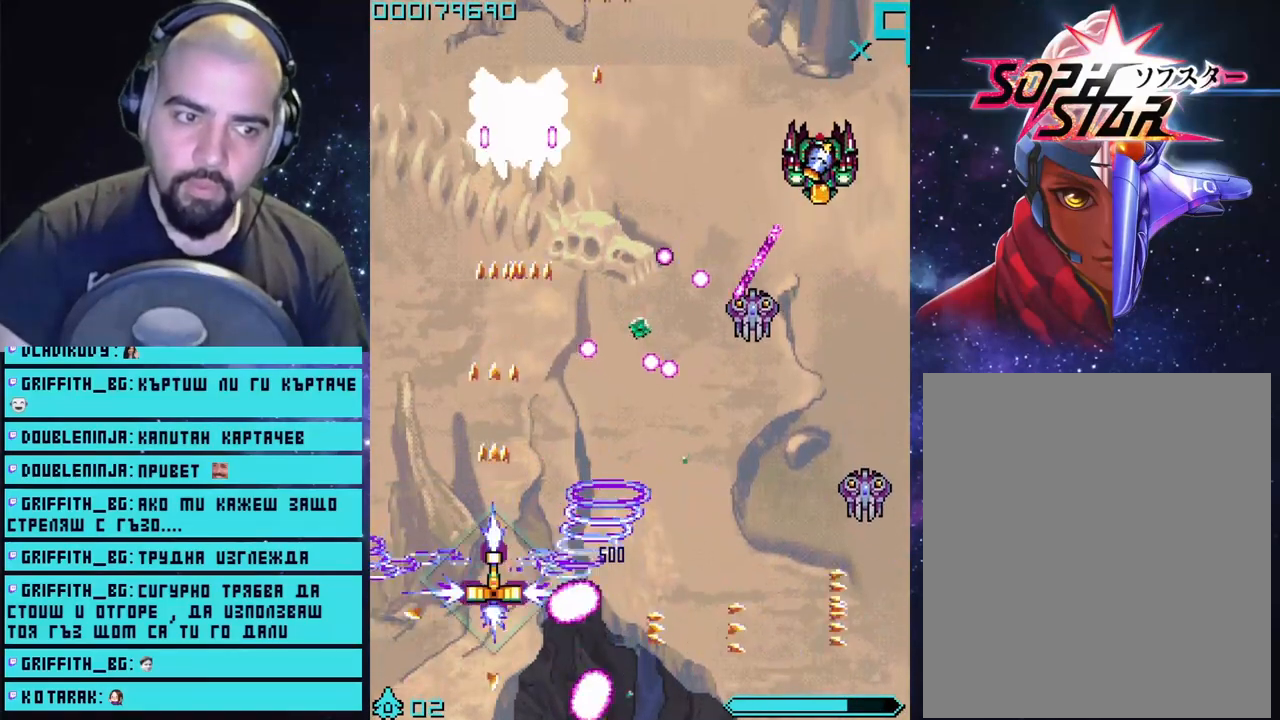
{"buttons": ["CROSS"], "left_stick": "center", "right_stick": "center", "events": [[83, "left_stick", "center"]]}
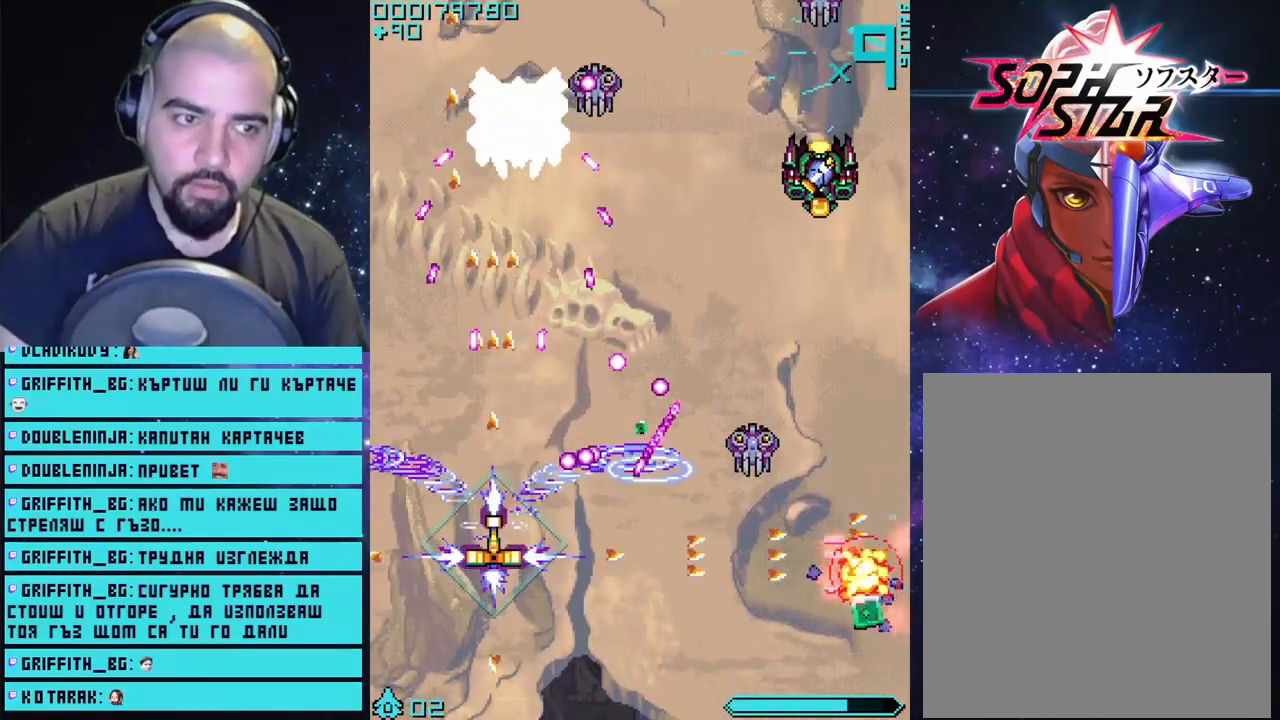
{"buttons": ["CROSS"], "left_stick": "center", "right_stick": "center", "events": [[233, "left_stick", "right"], [367, "left_stick", "up-left"], [433, "left_stick", "center"]]}
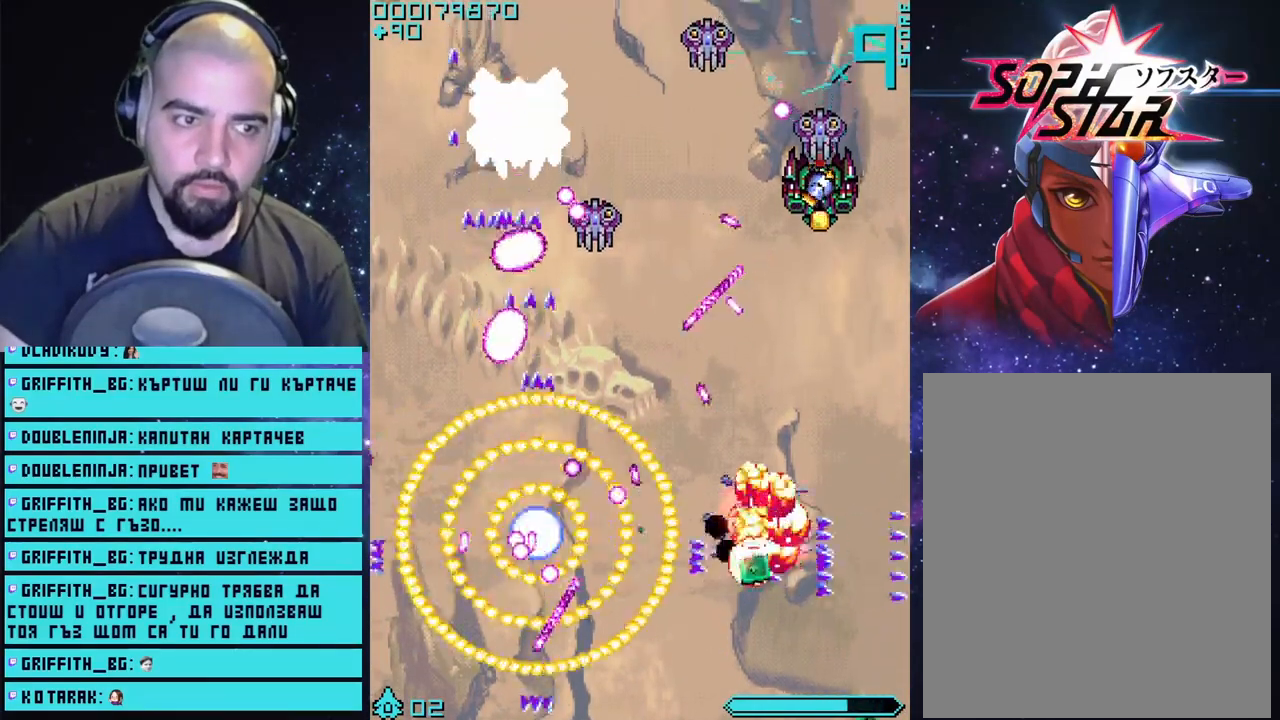
{"buttons": ["CROSS"], "left_stick": "center", "right_stick": "center", "events": [[33, "left_stick", "left"], [317, "left_stick", "center"]]}
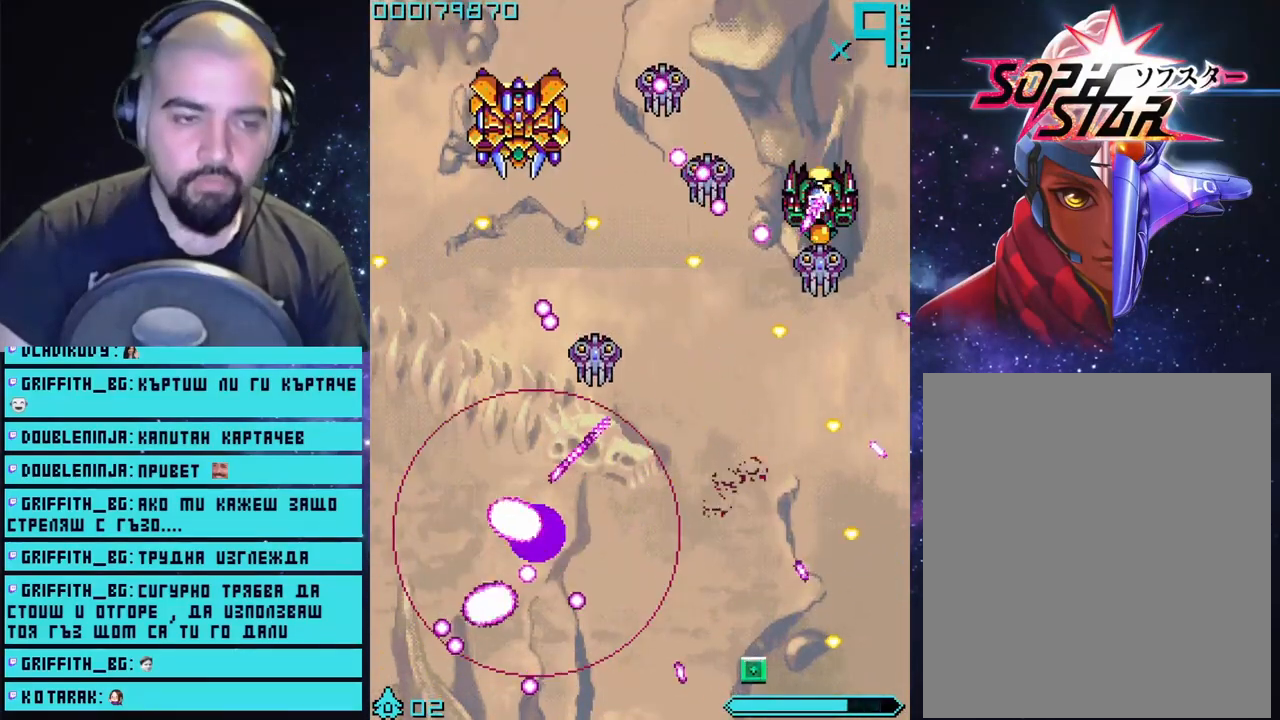
{"buttons": ["CROSS"], "left_stick": "center", "right_stick": "center", "events": []}
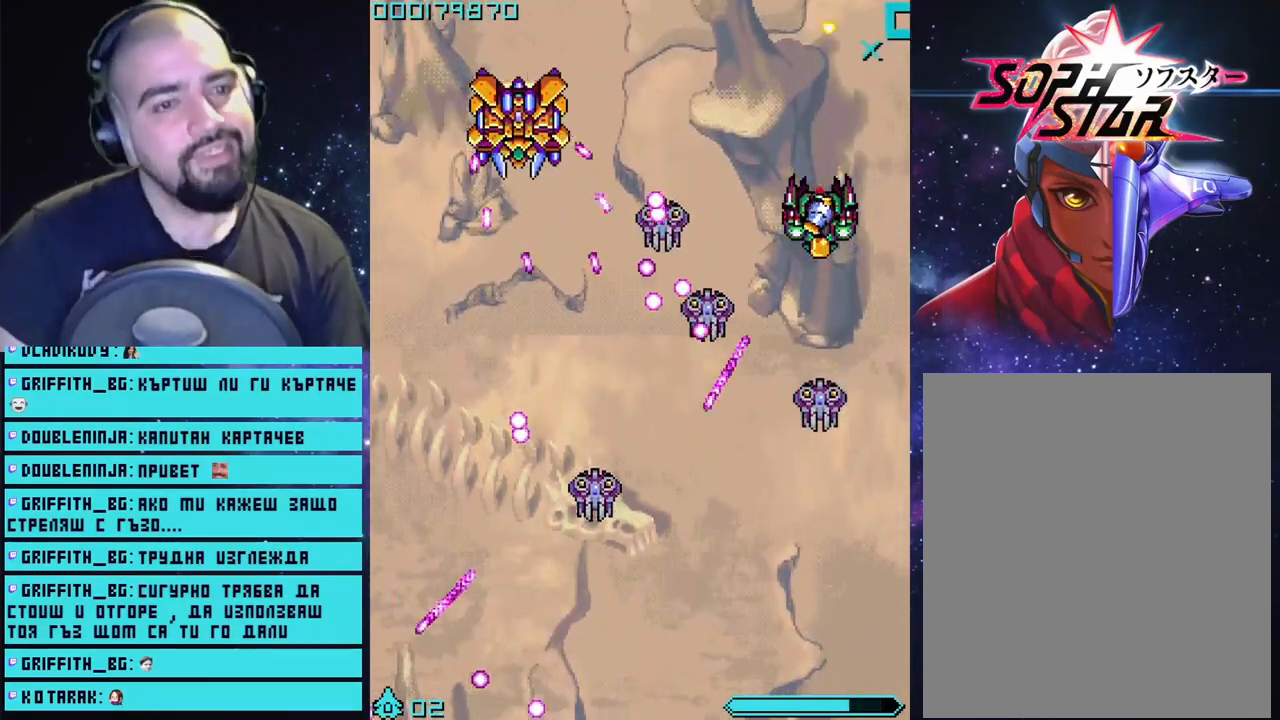
{"buttons": ["CROSS"], "left_stick": "center", "right_stick": "center", "events": []}
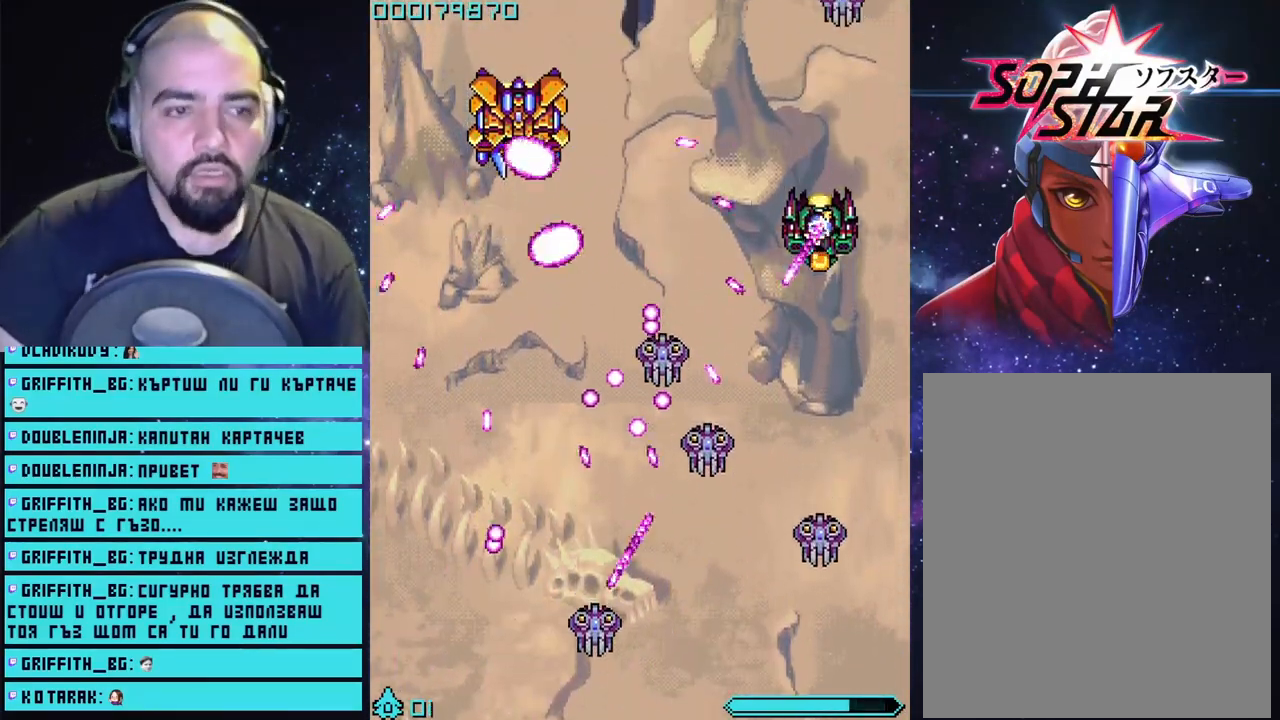
{"buttons": ["CROSS"], "left_stick": "center", "right_stick": "center", "events": [[83, "left_stick", "right"], [250, "left_stick", "center"]]}
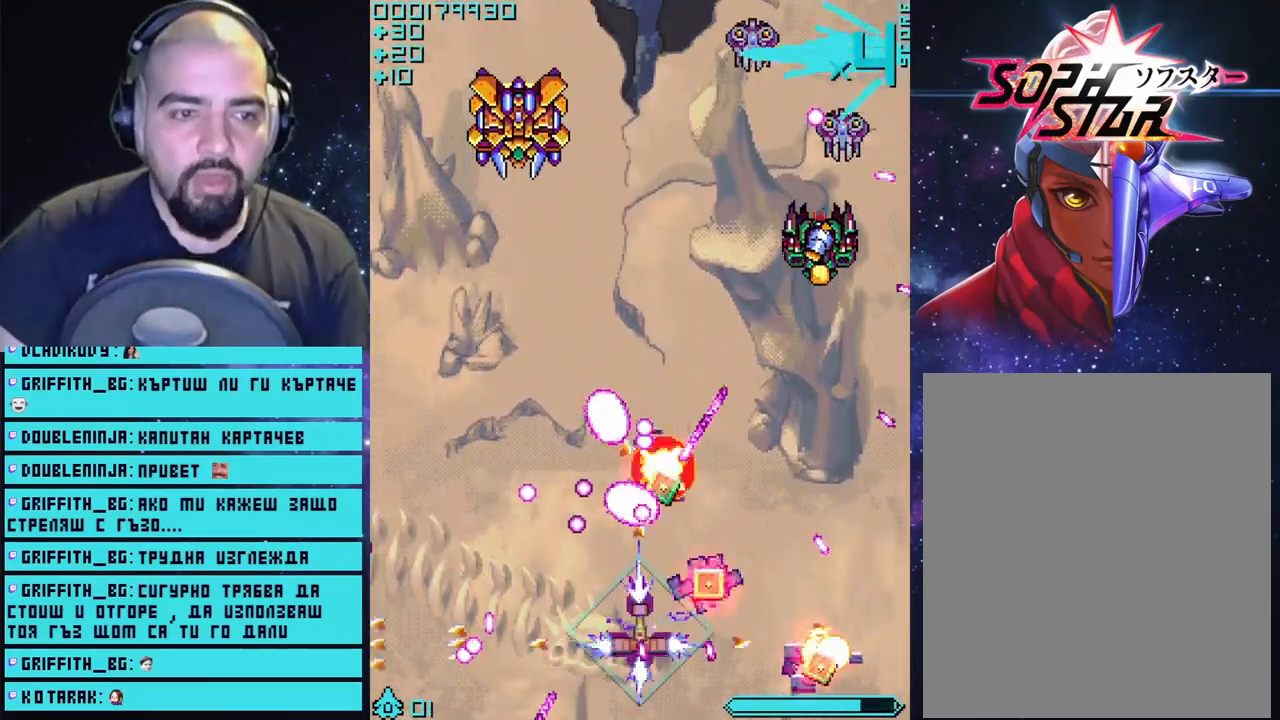
{"buttons": ["CROSS"], "left_stick": "up-right", "right_stick": "center", "events": [[100, "left_stick", "down-right"], [283, "left_stick", "up-right"]]}
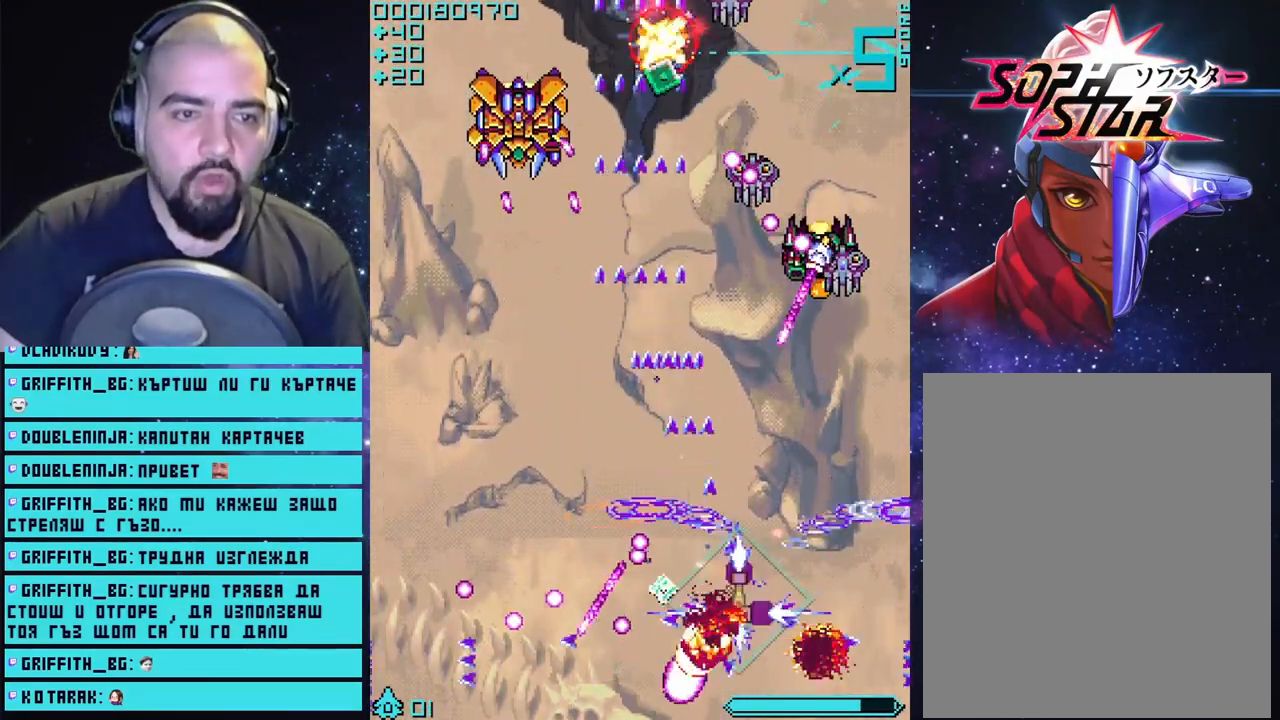
{"buttons": ["CROSS"], "left_stick": "up-right", "right_stick": "center", "events": [[267, "left_stick", "center"], [450, "left_stick", "up-right"]]}
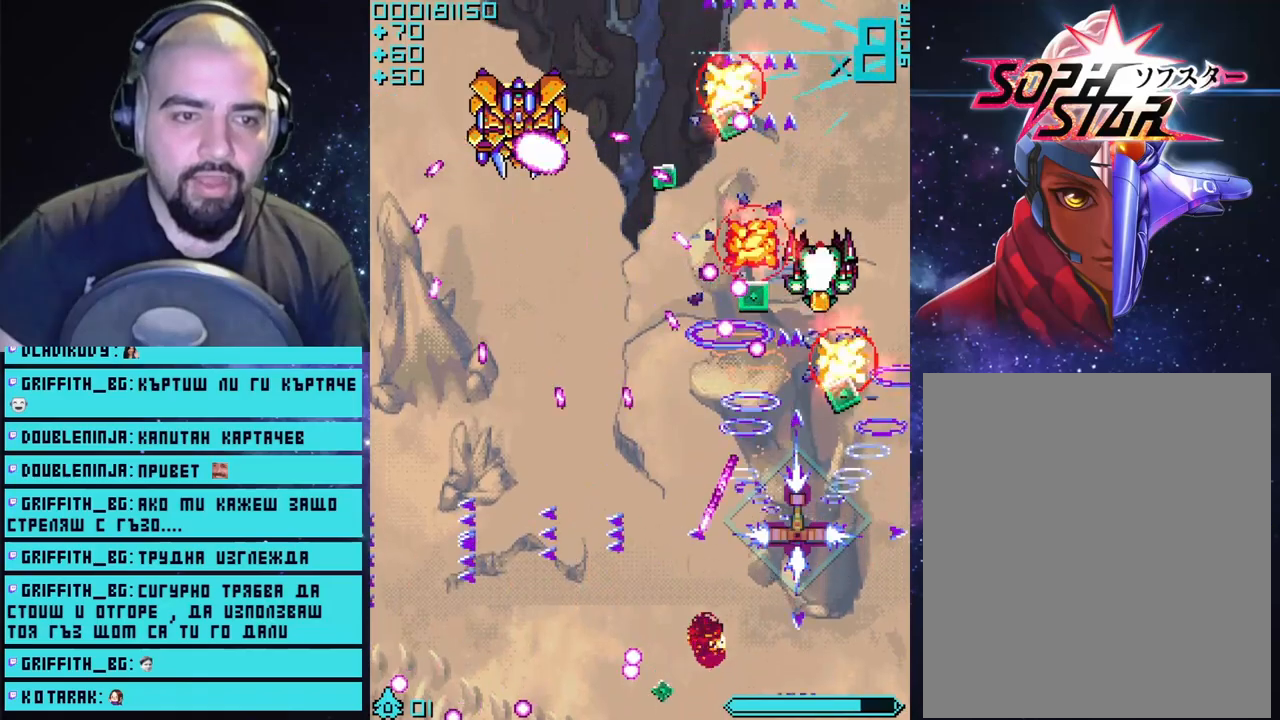
{"buttons": ["CROSS"], "left_stick": "up", "right_stick": "center", "events": [[117, "left_stick", "up"]]}
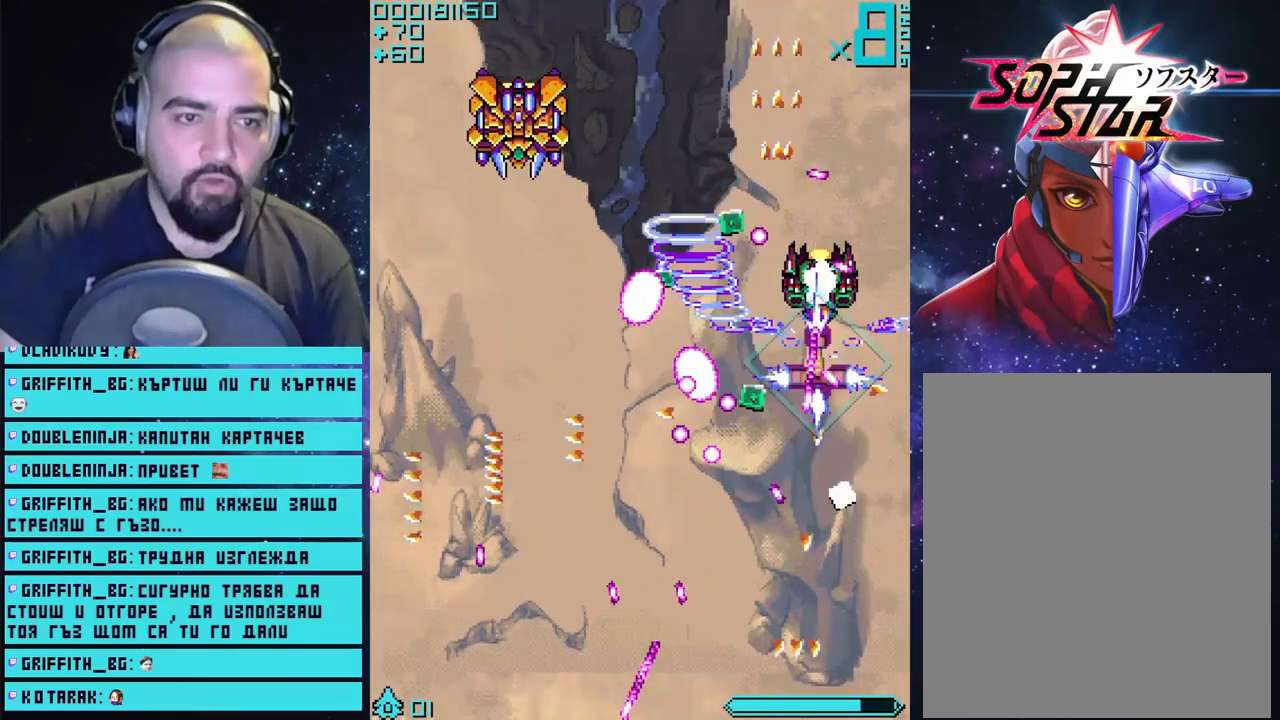
{"buttons": ["CROSS"], "left_stick": "left", "right_stick": "center", "events": [[167, "left_stick", "up-left"], [317, "left_stick", "left"]]}
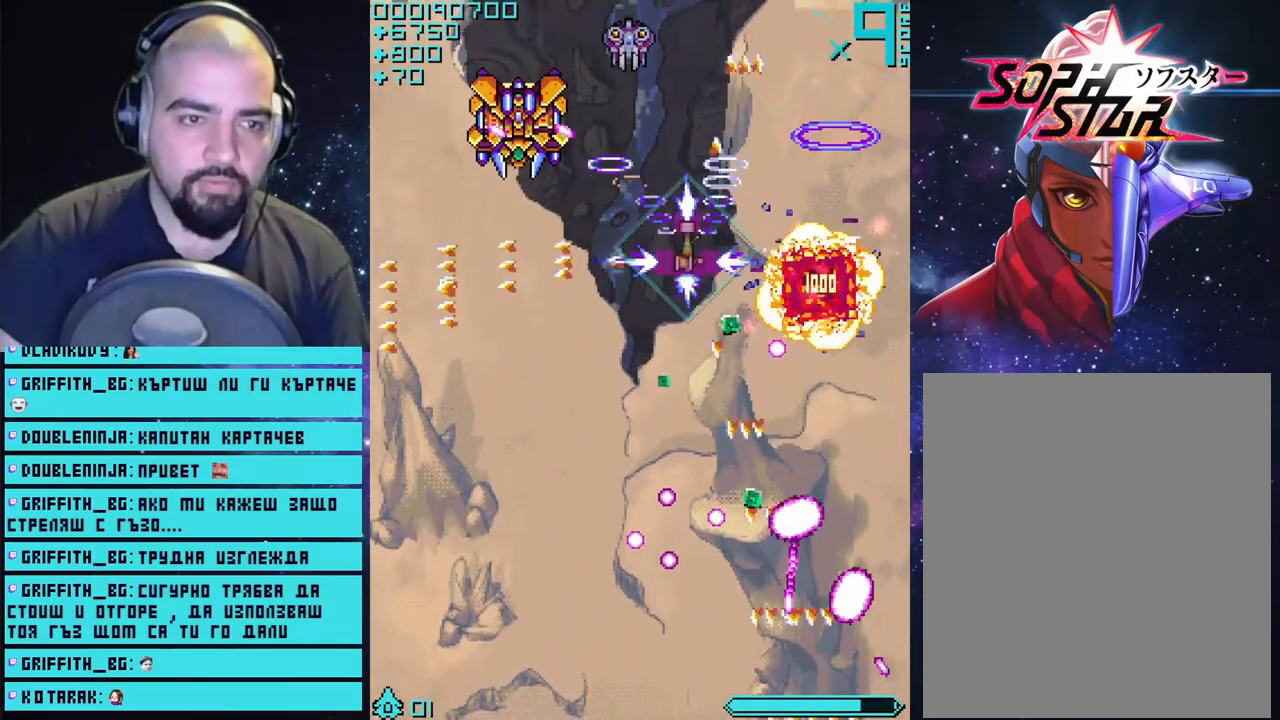
{"buttons": ["CROSS"], "left_stick": "down-left", "right_stick": "center", "events": [[167, "left_stick", "center"], [217, "left_stick", "up-left"], [267, "left_stick", "down-left"]]}
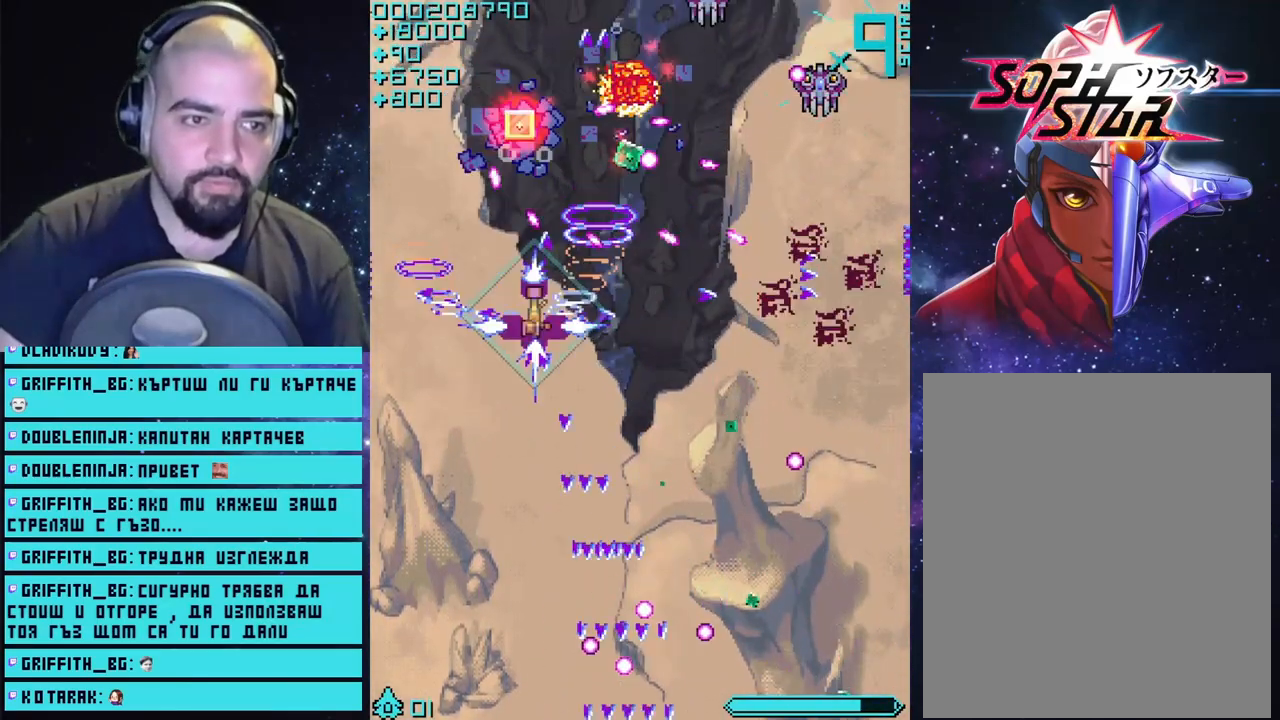
{"buttons": ["CROSS"], "left_stick": "down-left", "right_stick": "center", "events": [[117, "left_stick", "center"], [383, "left_stick", "down-left"]]}
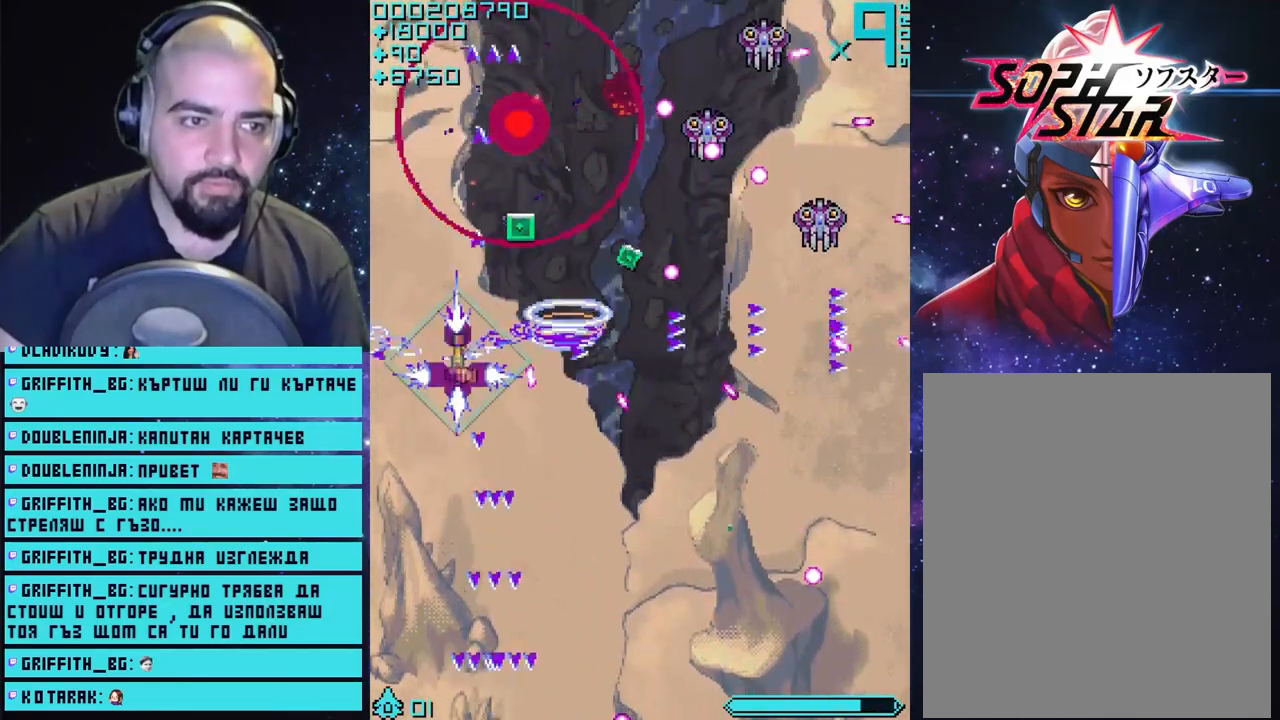
{"buttons": ["CROSS"], "left_stick": "down-right", "right_stick": "center", "events": [[83, "left_stick", "up-right"], [217, "left_stick", "right"], [400, "left_stick", "down-right"]]}
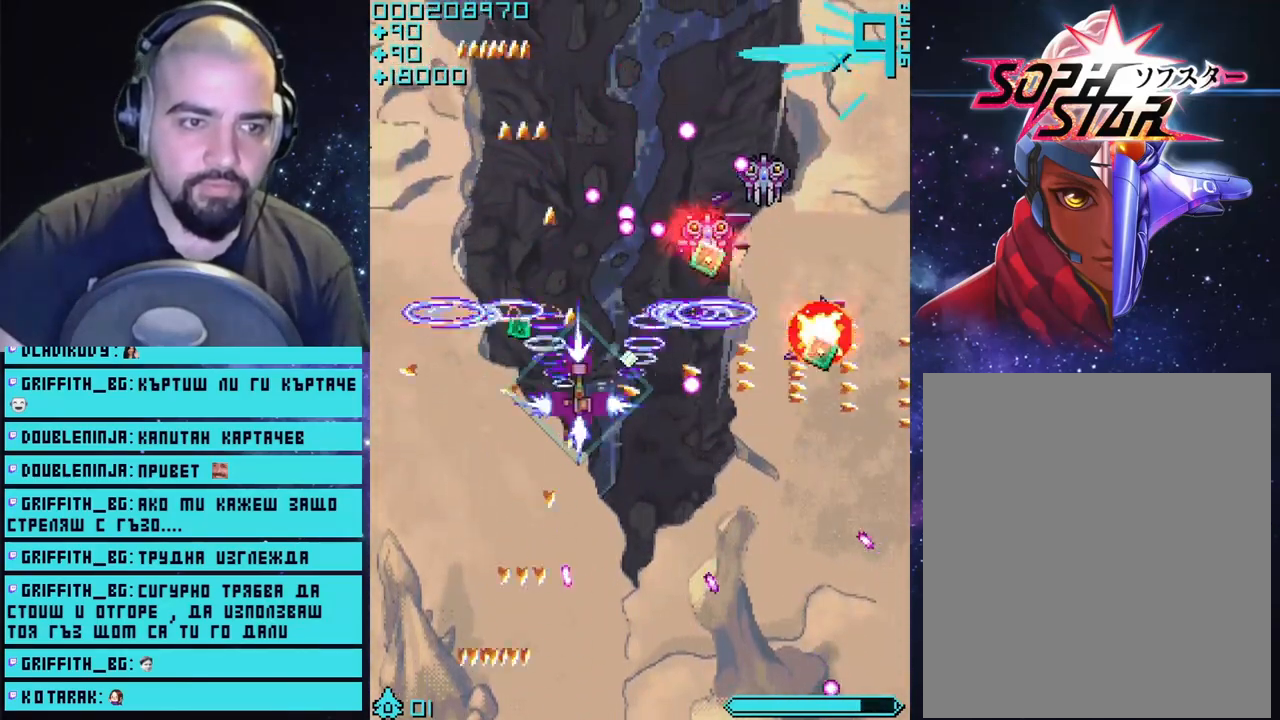
{"buttons": ["CROSS"], "left_stick": "center", "right_stick": "center", "events": [[117, "left_stick", "down"], [300, "left_stick", "center"]]}